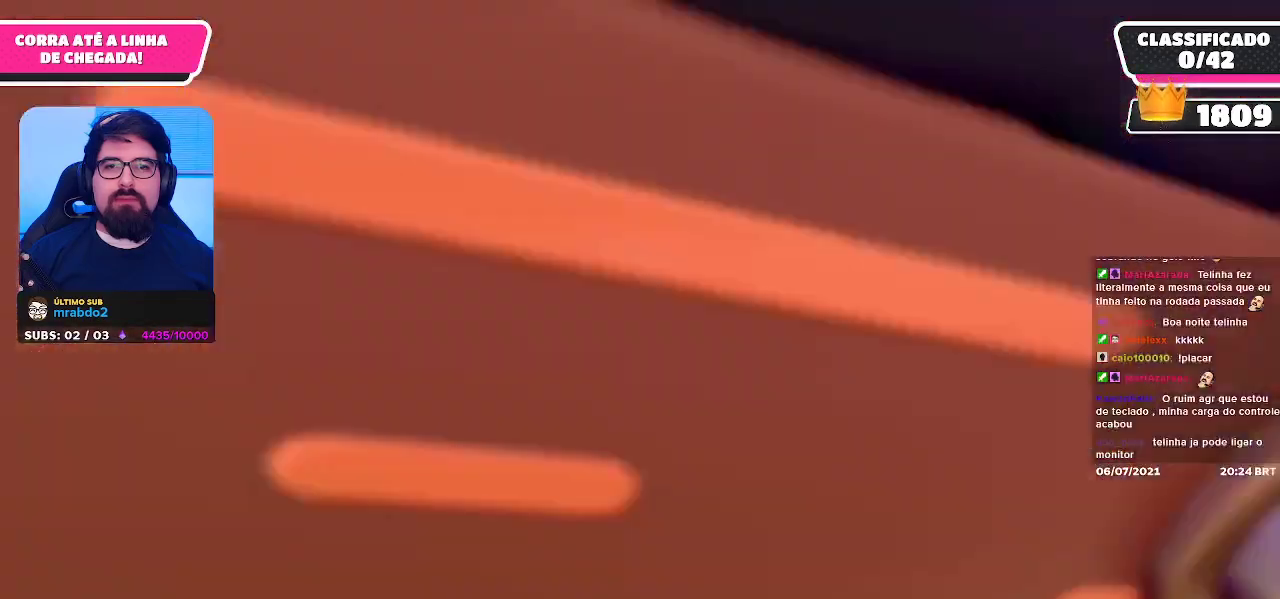
Gameplay with a controller (Xbox layout); each line is a JSON object with the inputs held at the frame after it. "events" lists button and stick changes between this image and that frame as [ms after this image, input, new state], when the widget could be followed in between.
{"buttons": [], "left_stick": "up", "right_stick": "left", "events": [[17, "A", "down"], [150, "A", "up"], [500, "right_stick", "left"]]}
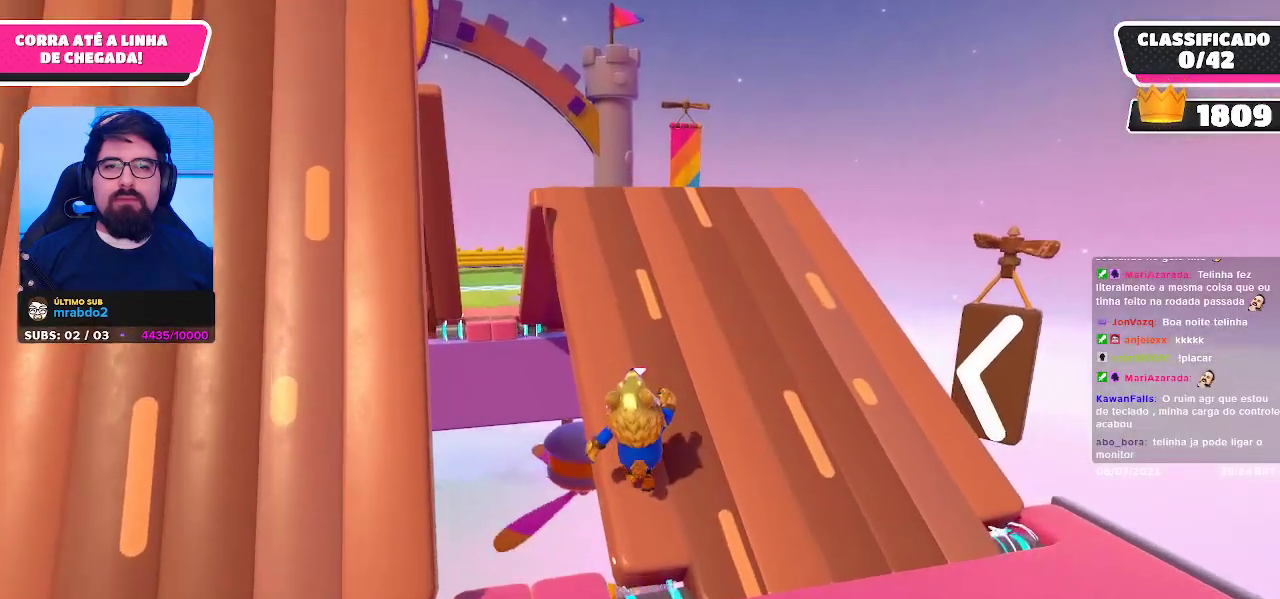
{"buttons": [], "left_stick": "up", "right_stick": "center", "events": [[67, "right_stick", "center"], [283, "right_stick", "down"], [450, "right_stick", "center"]]}
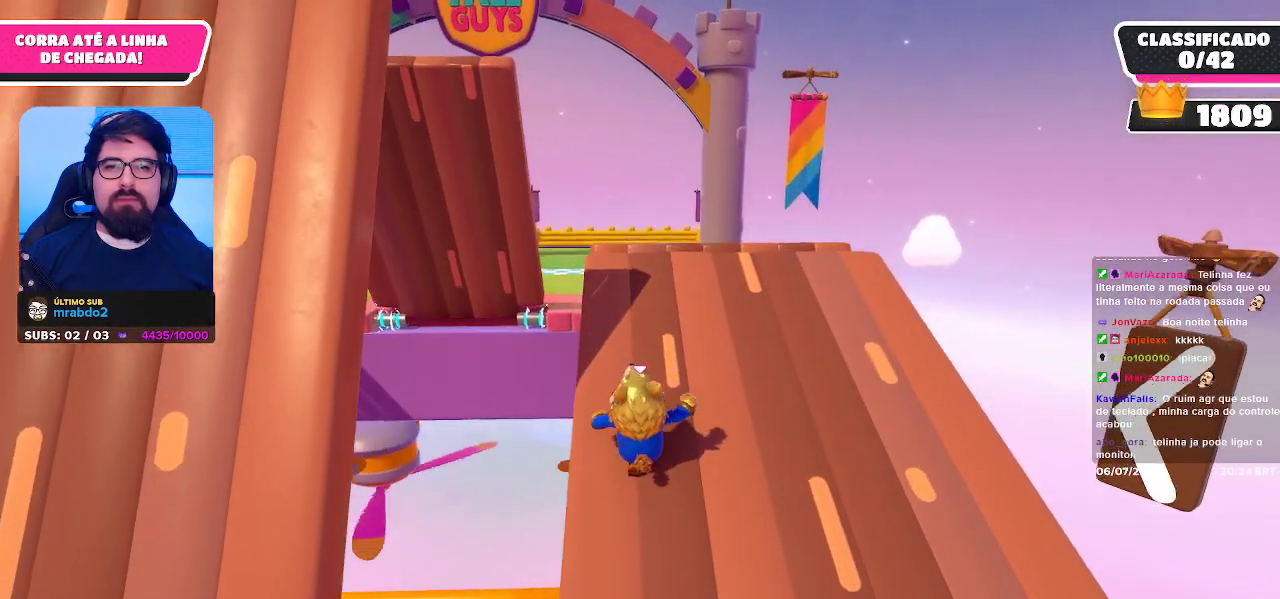
{"buttons": [], "left_stick": "up", "right_stick": "center", "events": []}
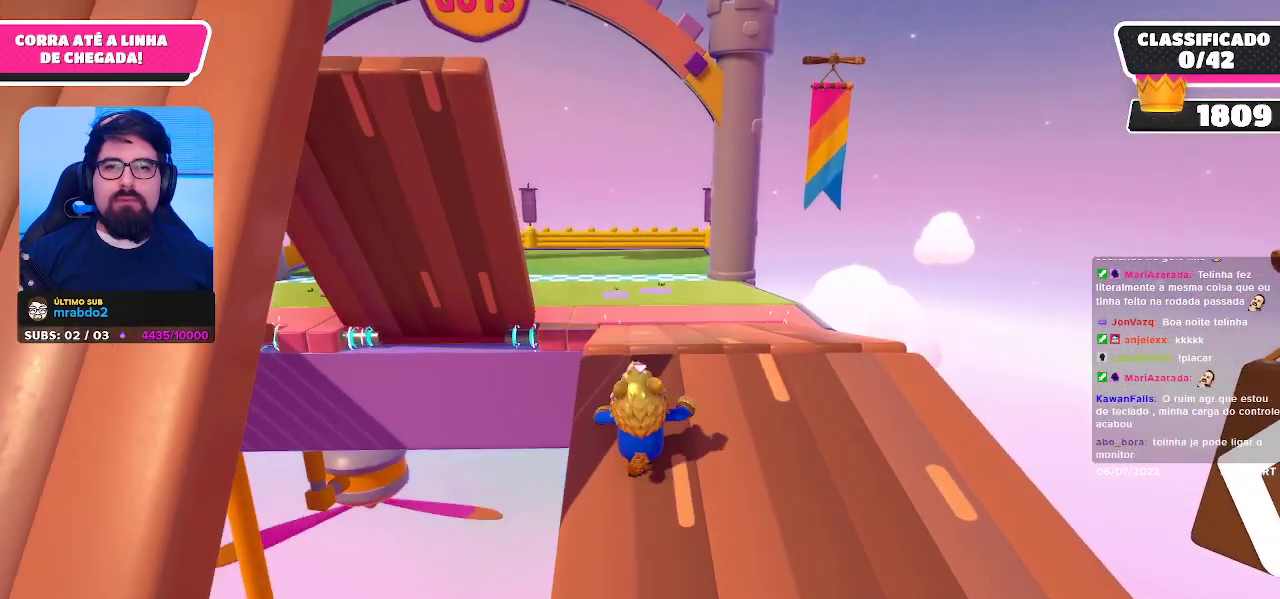
{"buttons": [], "left_stick": "up", "right_stick": "center", "events": [[33, "A", "down"], [100, "A", "up"]]}
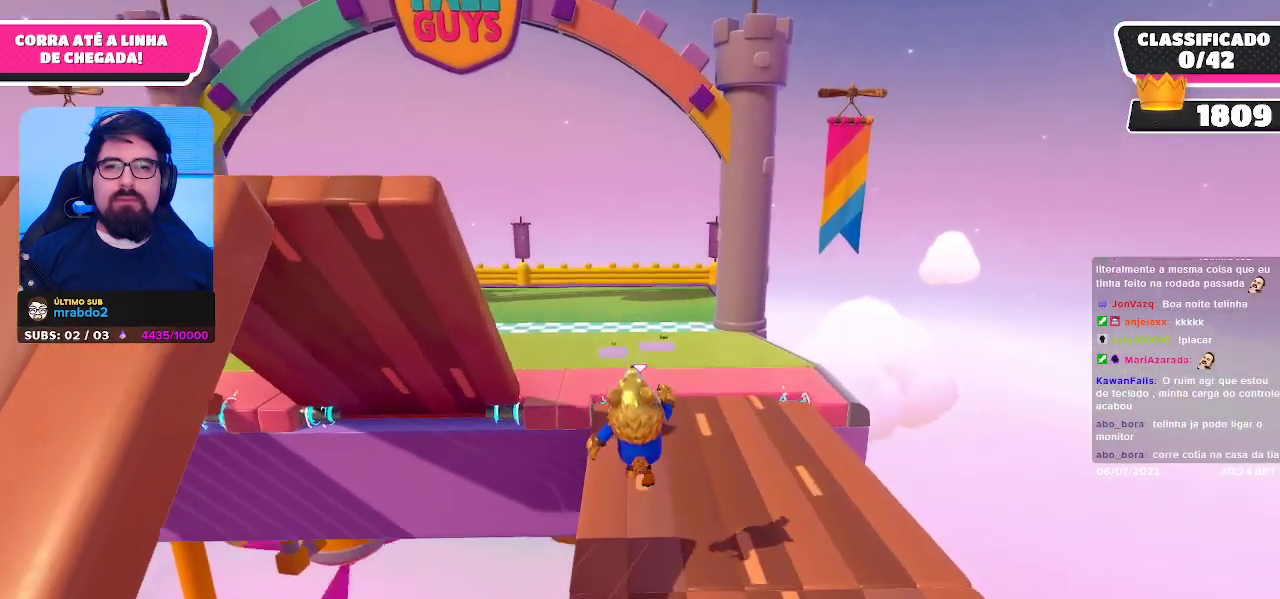
{"buttons": [], "left_stick": "up", "right_stick": "center", "events": [[350, "A", "down"], [467, "A", "up"]]}
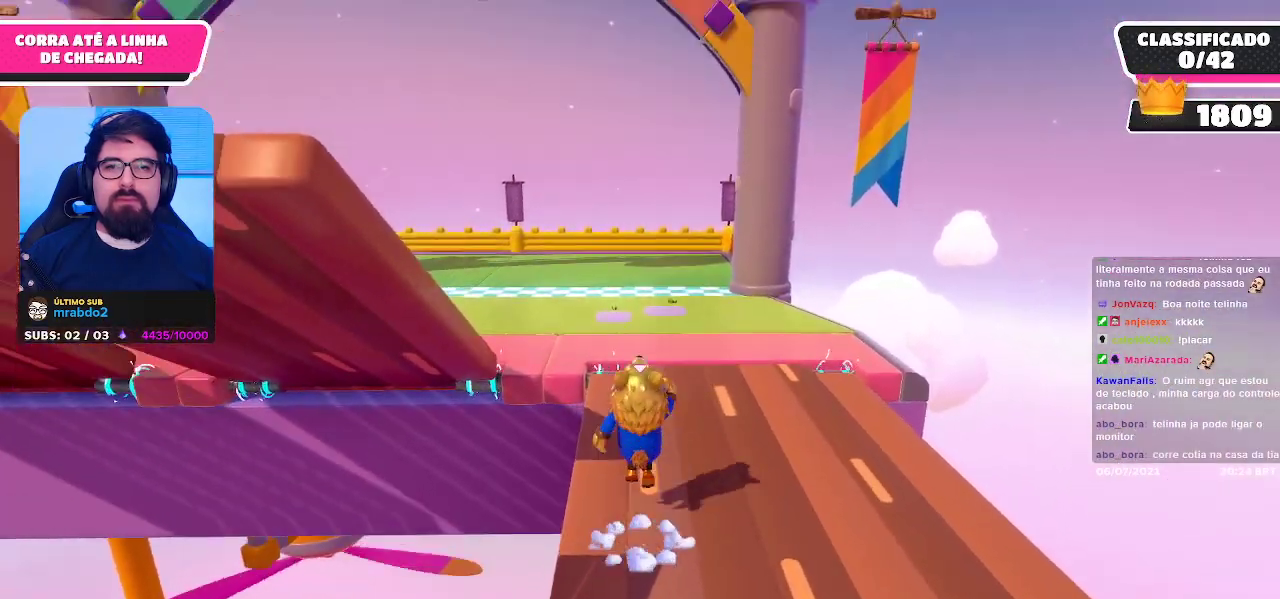
{"buttons": ["A"], "left_stick": "up", "right_stick": "center", "events": [[500, "A", "down"]]}
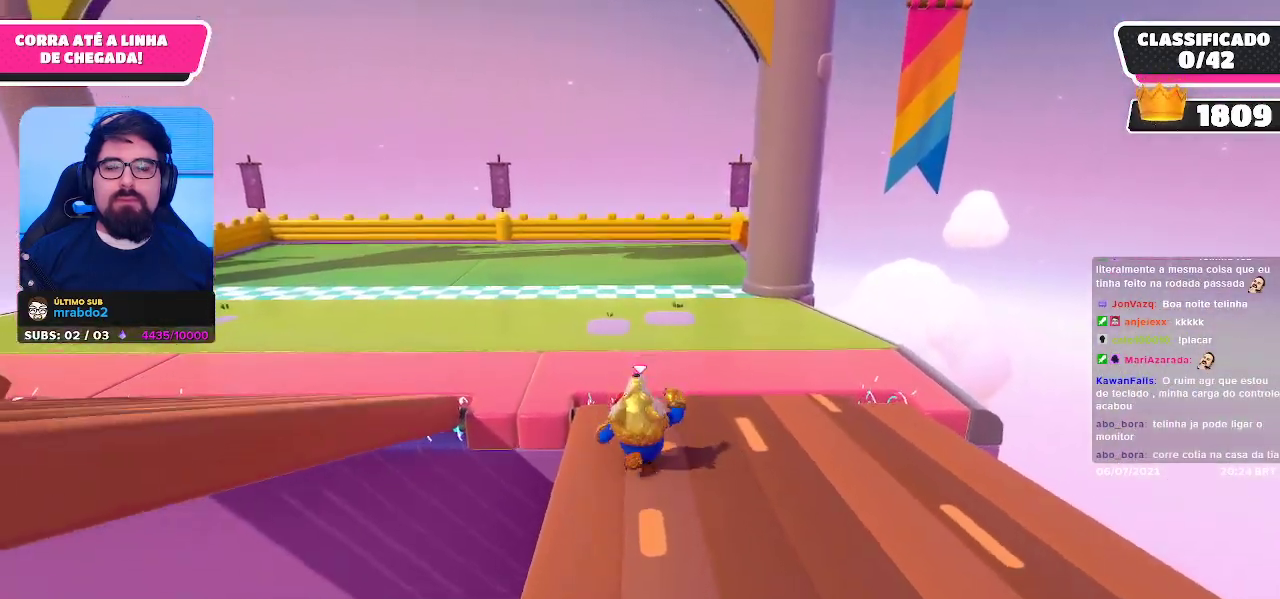
{"buttons": [], "left_stick": "up", "right_stick": "center", "events": [[133, "A", "up"]]}
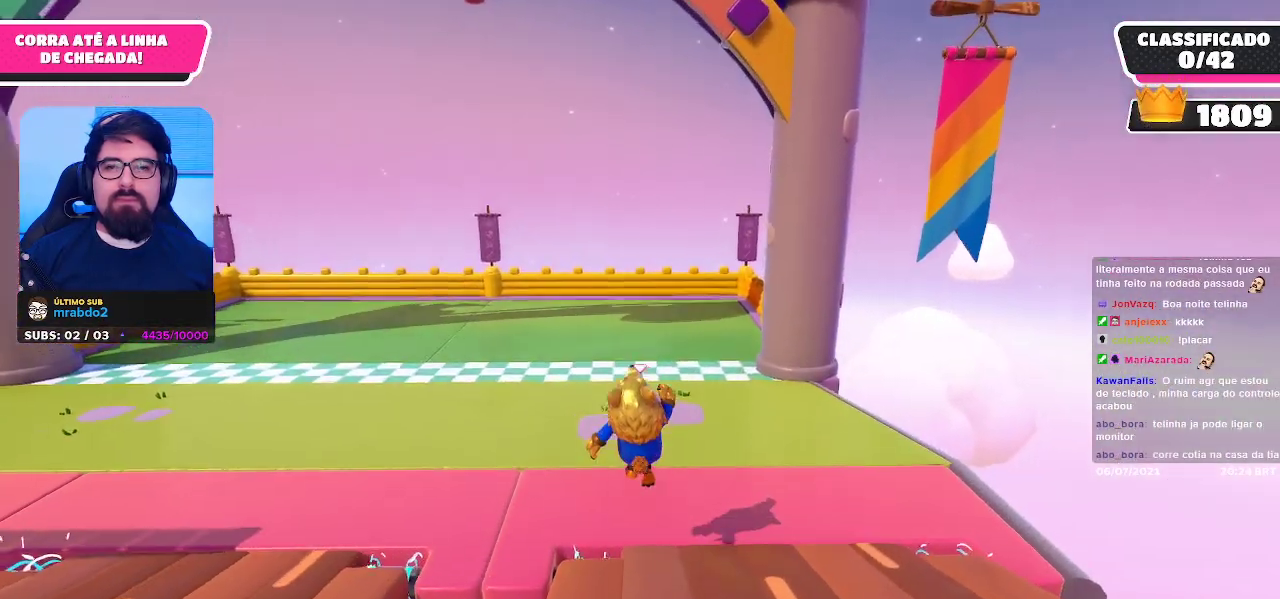
{"buttons": ["A"], "left_stick": "up", "right_stick": "center", "events": [[400, "A", "down"]]}
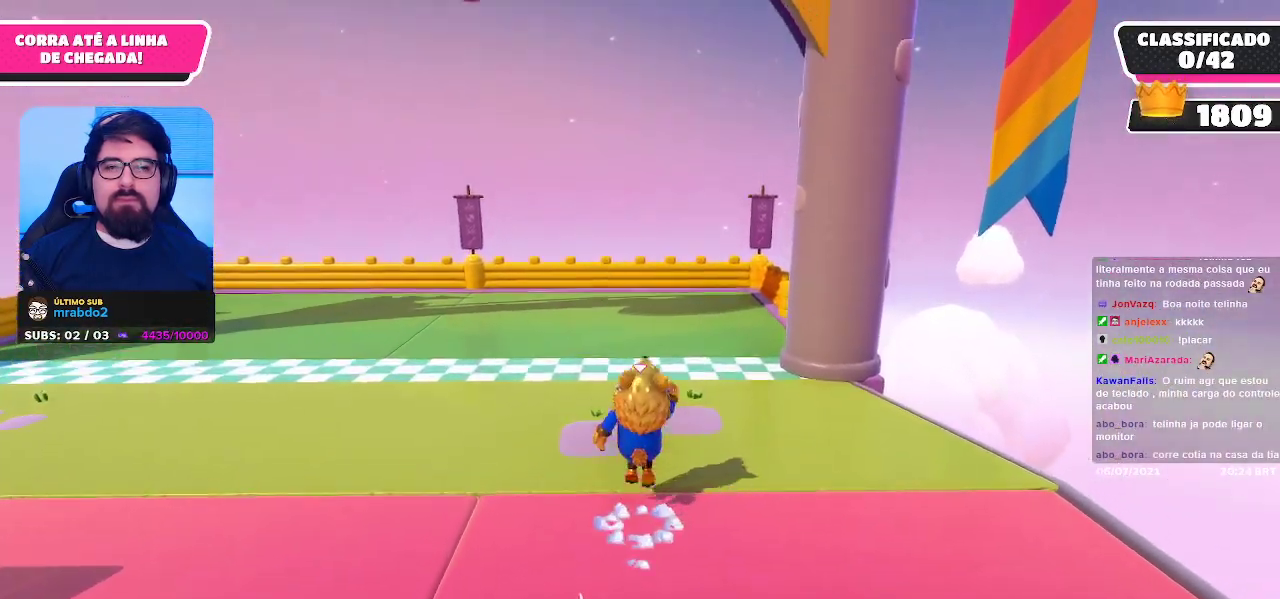
{"buttons": [], "left_stick": "up", "right_stick": "center", "events": [[50, "A", "up"], [200, "X", "down"], [283, "X", "up"]]}
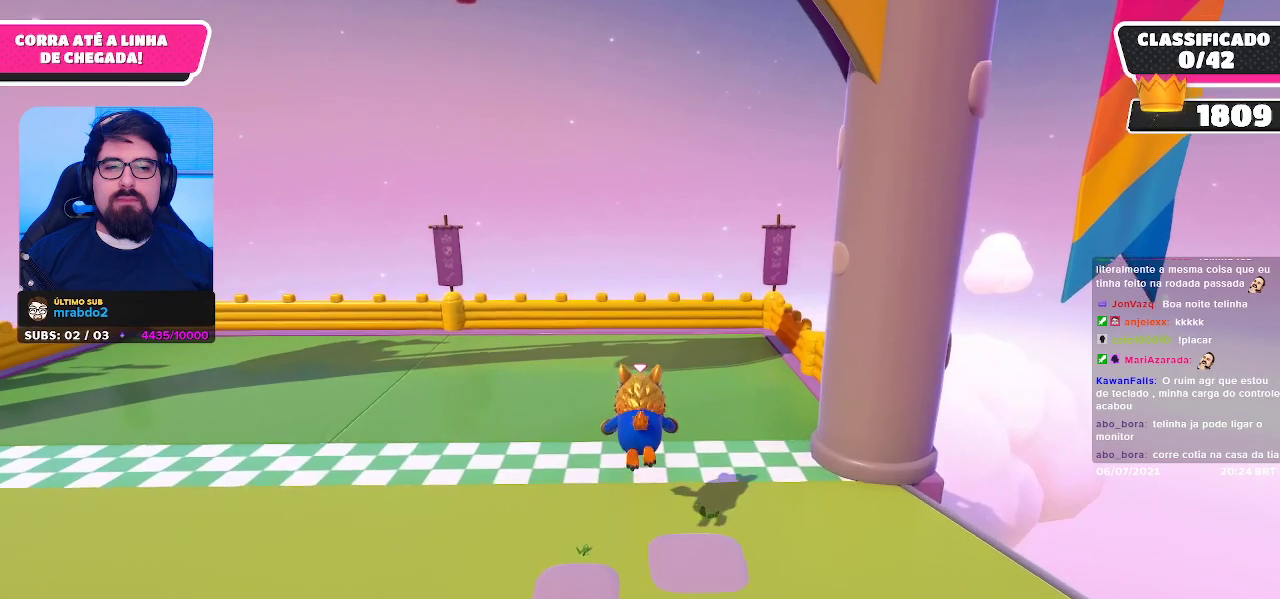
{"buttons": [], "left_stick": "up", "right_stick": "center", "events": []}
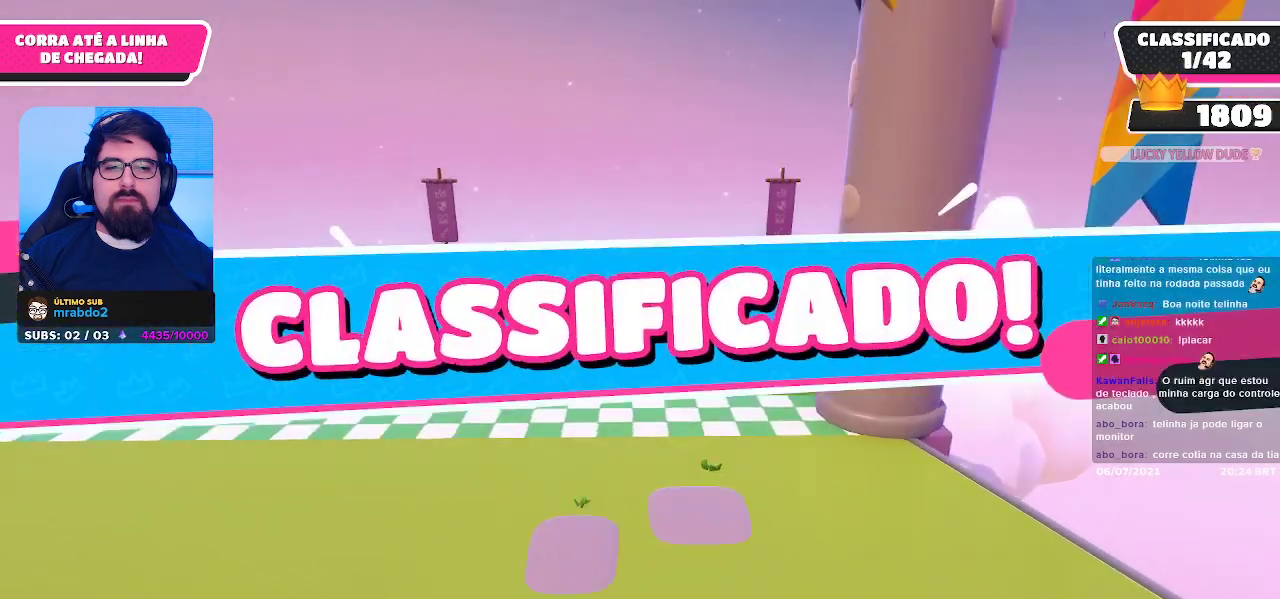
{"buttons": [], "left_stick": "center", "right_stick": "center", "events": [[217, "left_stick", "center"]]}
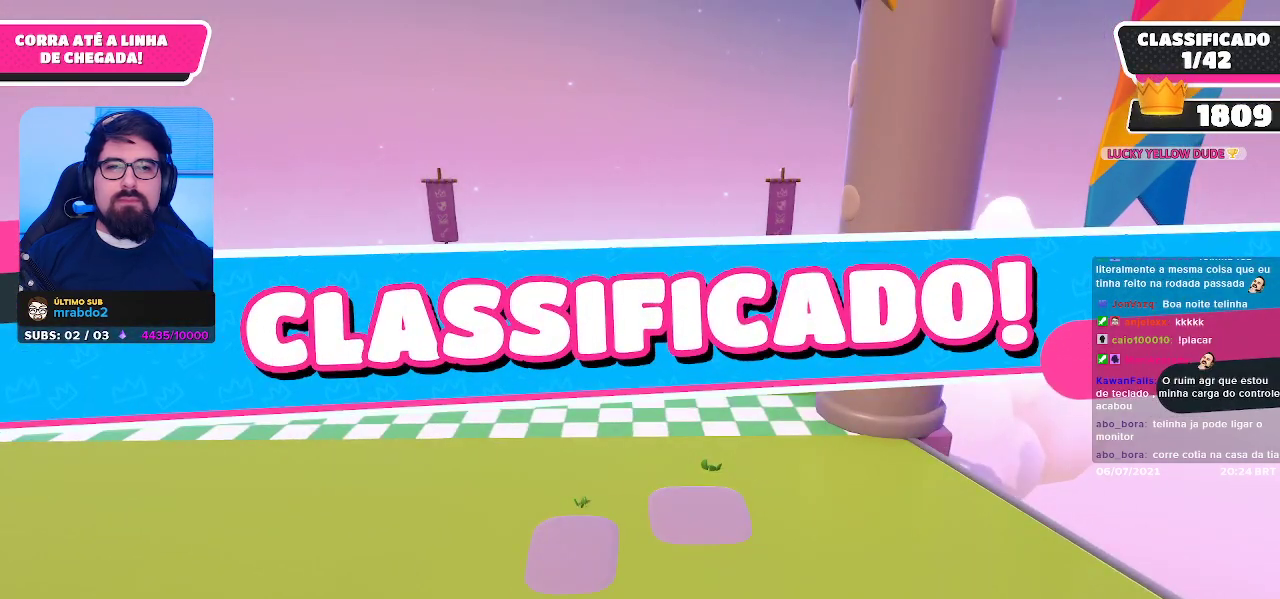
{"buttons": [], "left_stick": "center", "right_stick": "center", "events": []}
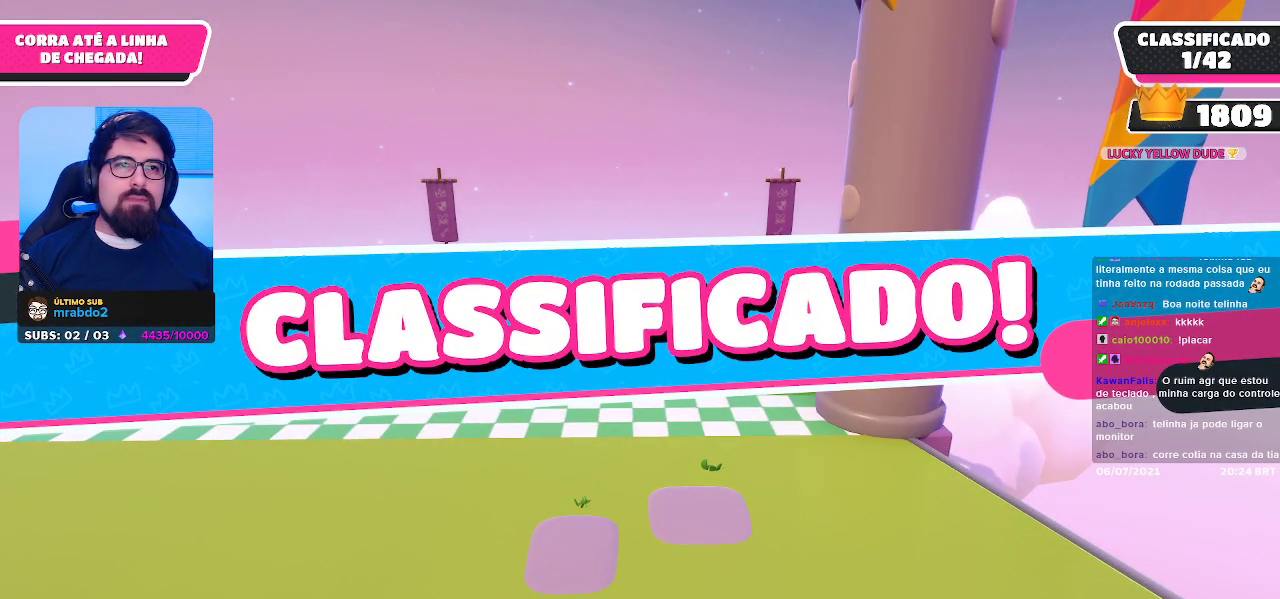
{"buttons": [], "left_stick": "center", "right_stick": "center", "events": []}
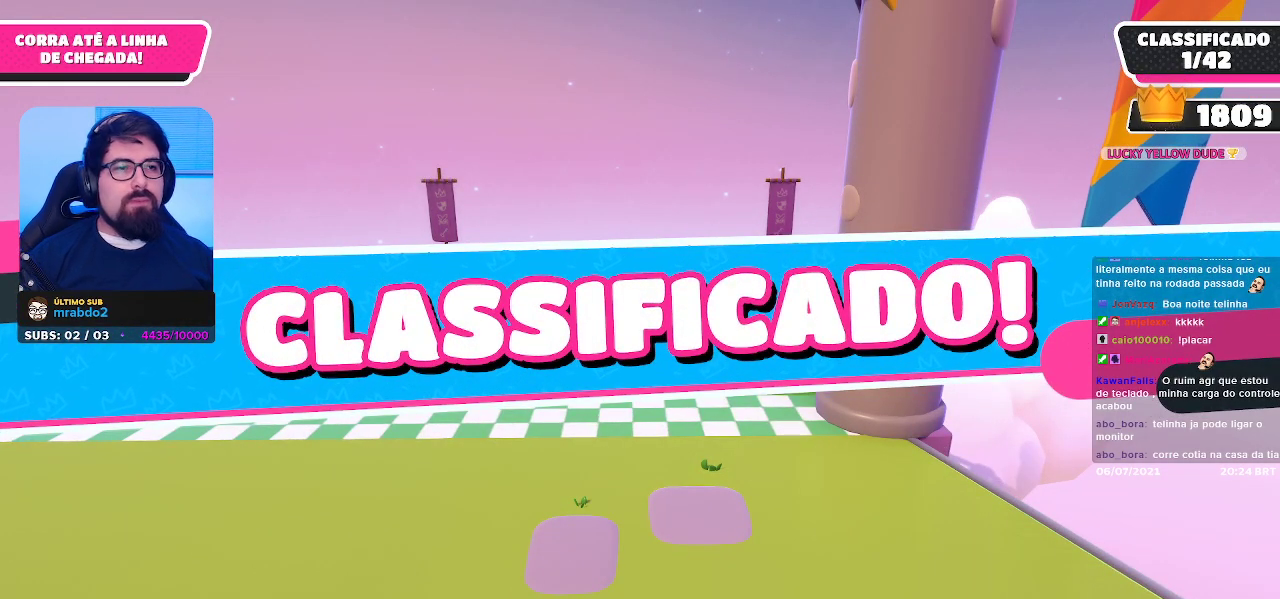
{"buttons": [], "left_stick": "center", "right_stick": "center", "events": []}
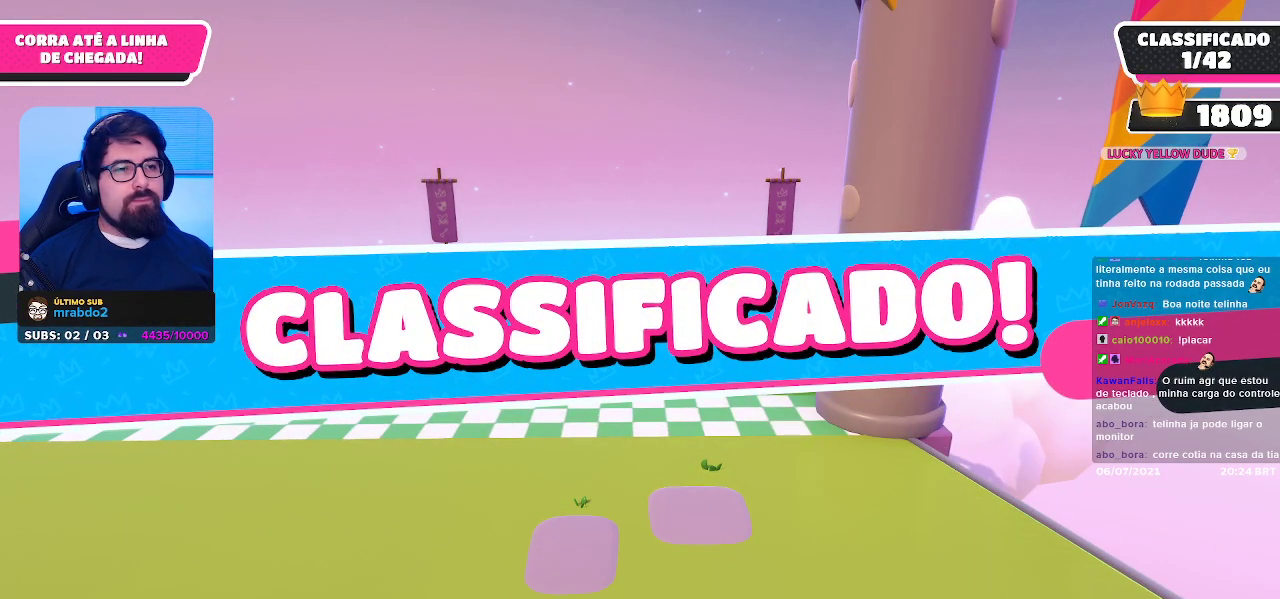
{"buttons": [], "left_stick": "center", "right_stick": "center", "events": []}
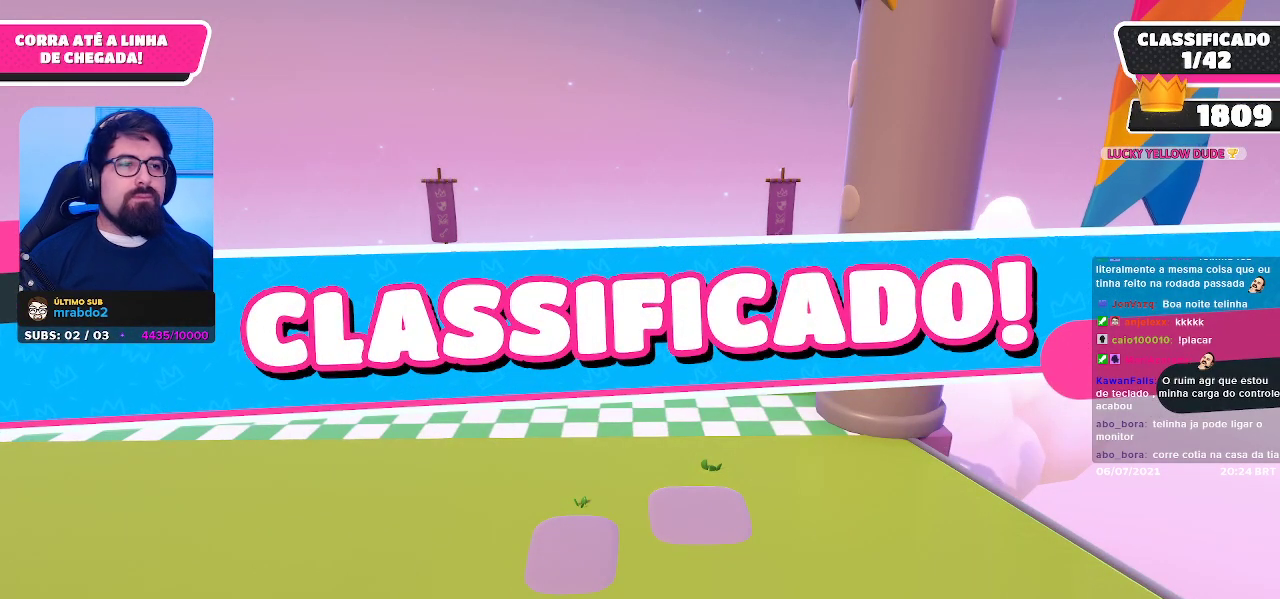
{"buttons": [], "left_stick": "center", "right_stick": "center", "events": []}
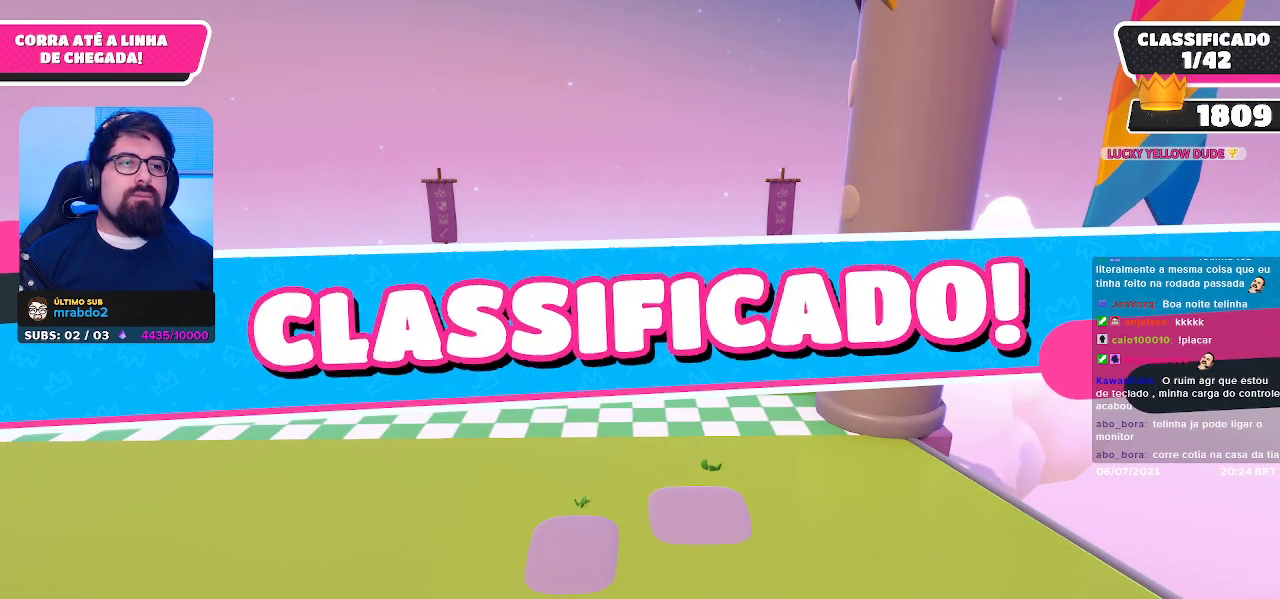
{"buttons": [], "left_stick": "center", "right_stick": "center", "events": []}
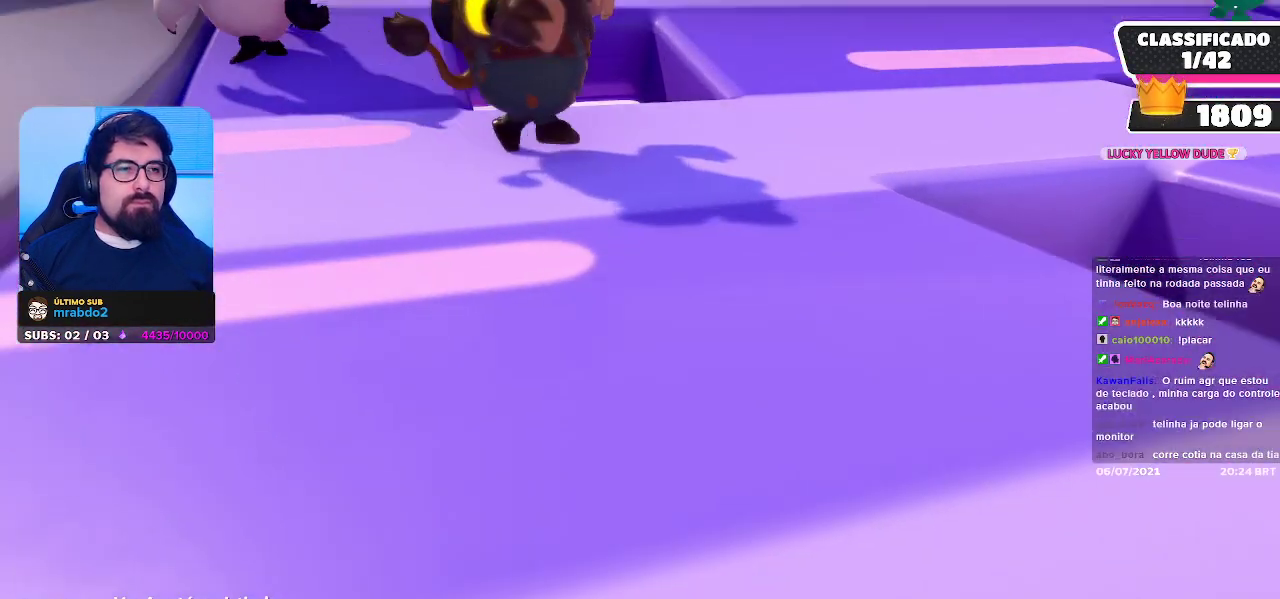
{"buttons": [], "left_stick": "center", "right_stick": "center", "events": []}
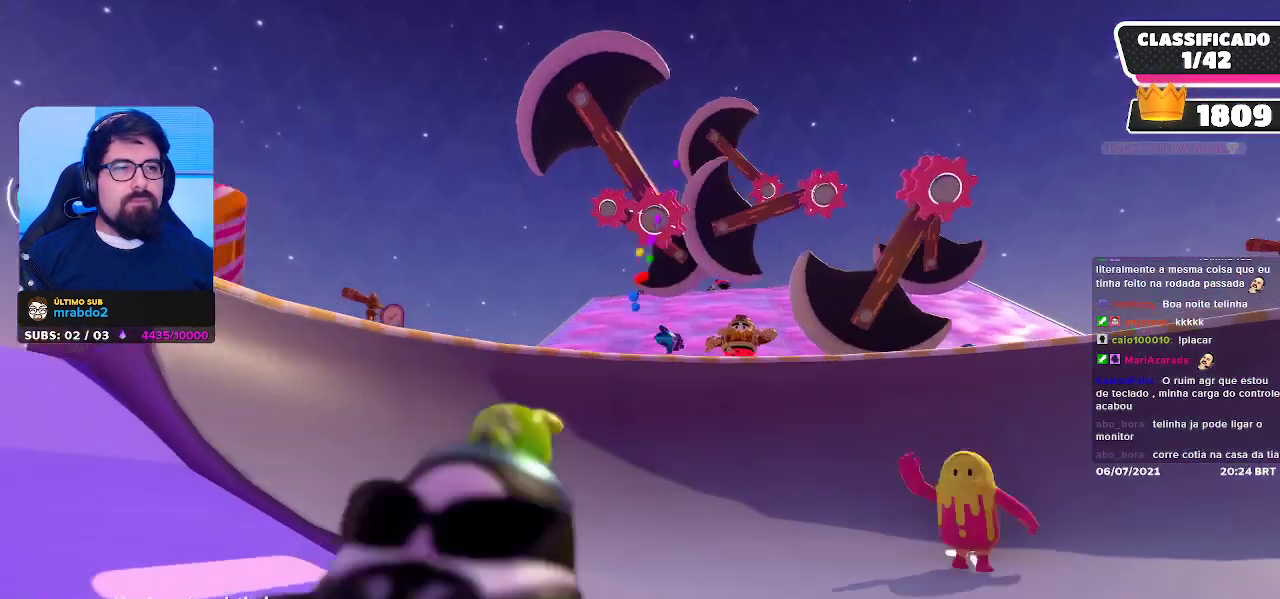
{"buttons": [], "left_stick": "center", "right_stick": "center", "events": []}
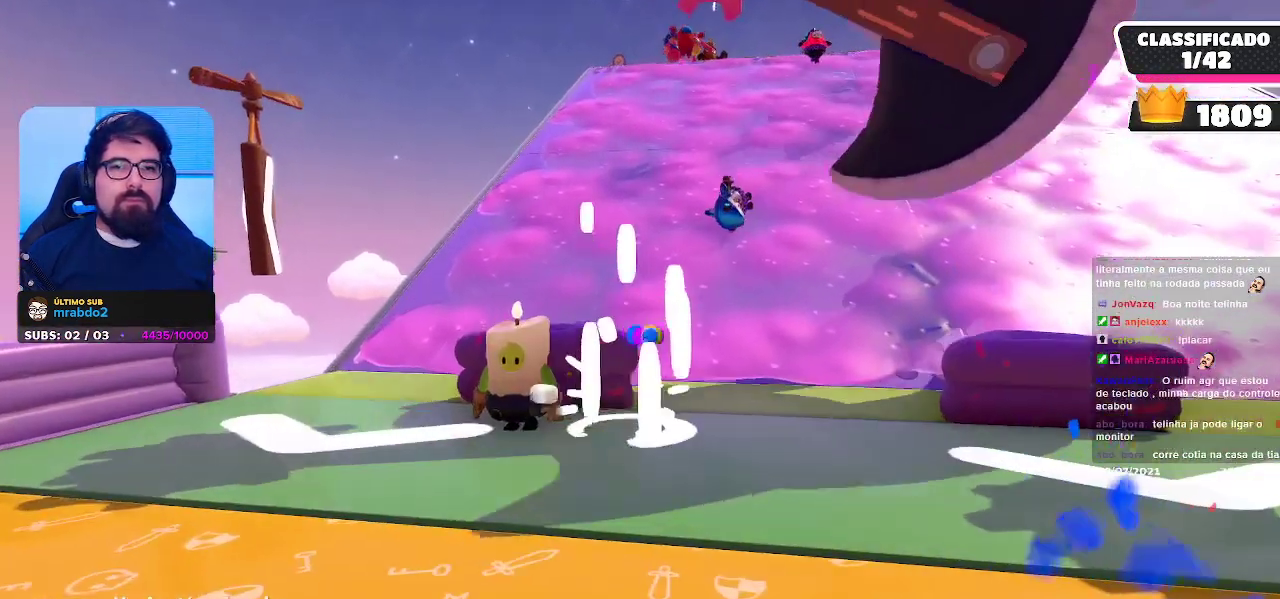
{"buttons": [], "left_stick": "center", "right_stick": "down-right", "events": [[317, "right_stick", "down-right"]]}
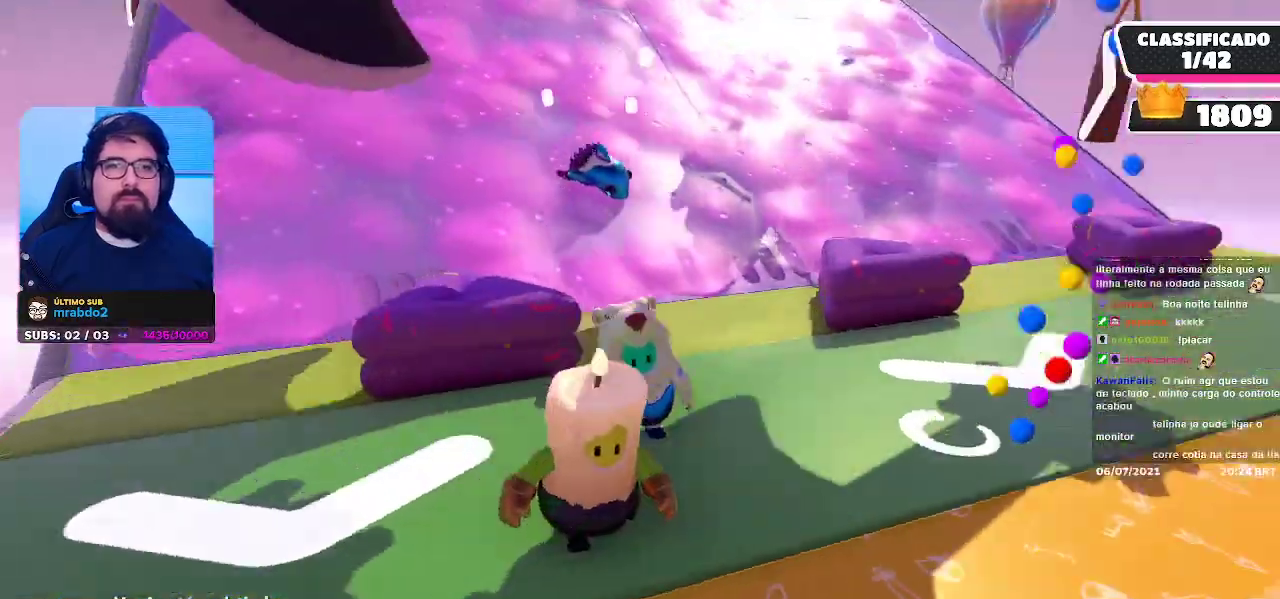
{"buttons": [], "left_stick": "center", "right_stick": "center", "events": [[317, "right_stick", "center"]]}
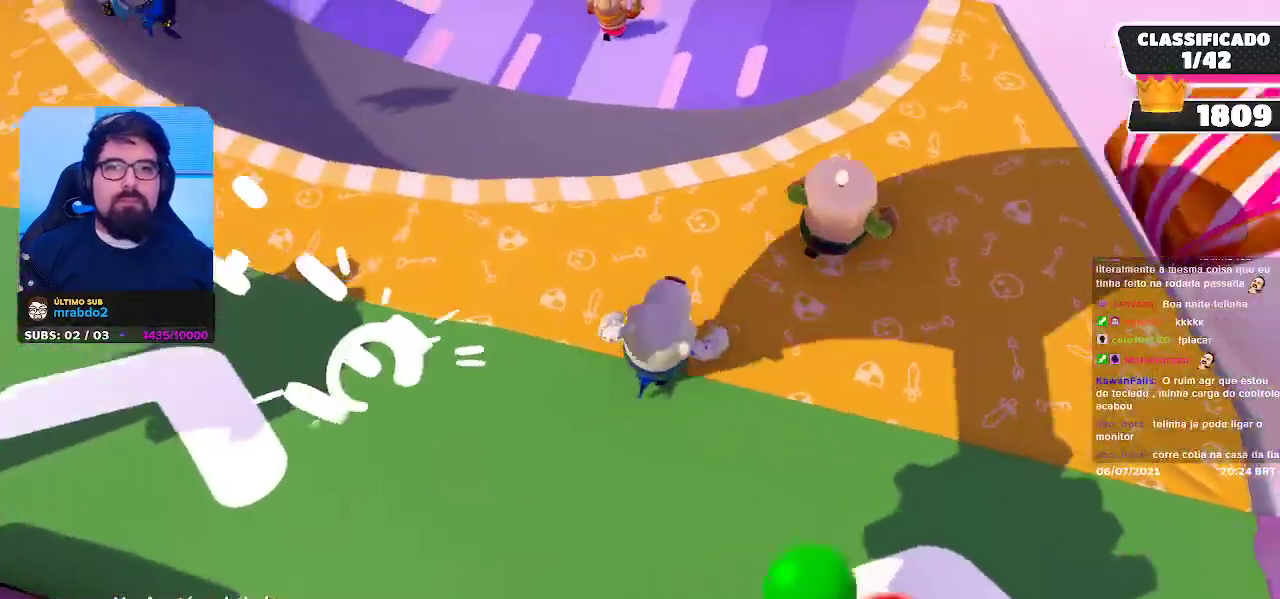
{"buttons": [], "left_stick": "center", "right_stick": "up", "events": [[450, "right_stick", "up"]]}
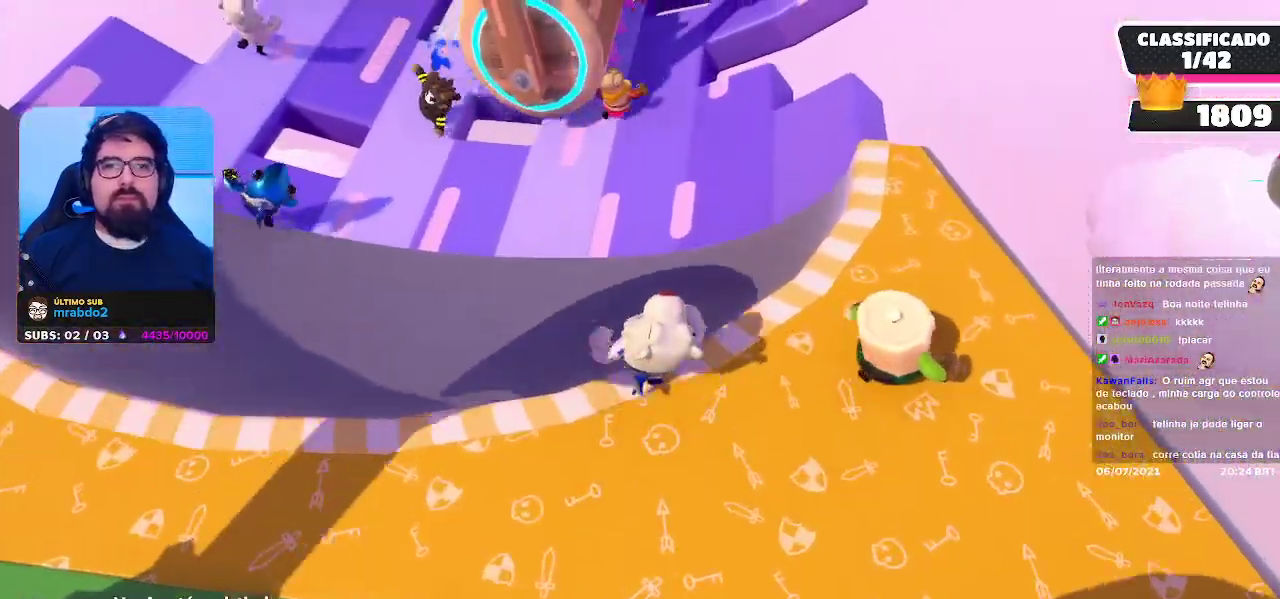
{"buttons": [], "left_stick": "center", "right_stick": "center", "events": [[167, "right_stick", "center"]]}
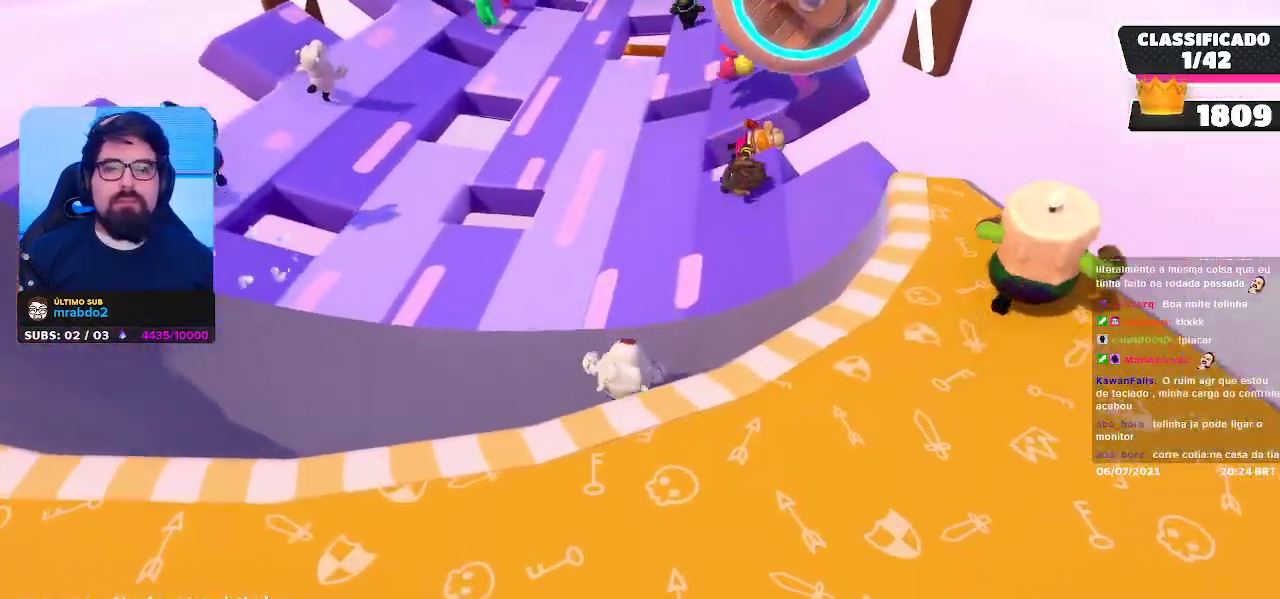
{"buttons": [], "left_stick": "center", "right_stick": "center", "events": [[33, "right_stick", "up"], [283, "right_stick", "center"]]}